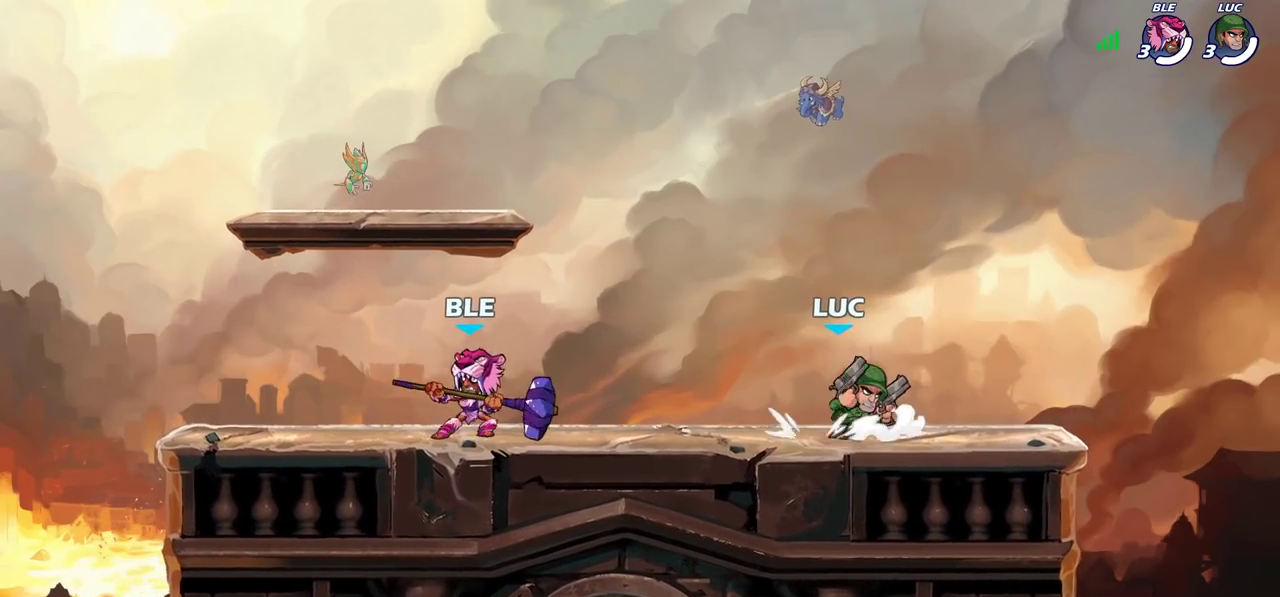
Gameplay with a controller (PlayStation layout); each line is a JSON object with the inputs held at the frame after it (dt_ms = milliseconds from this image to that frame). "events" lists button and stick changes between this image and that frame as [ms after this image, input, new state], when the widget could be followed in between. Not read: L1 L3 R1 R3.
{"dt_ms": 400, "buttons": [], "left_stick": "down-left", "right_stick": "center"}
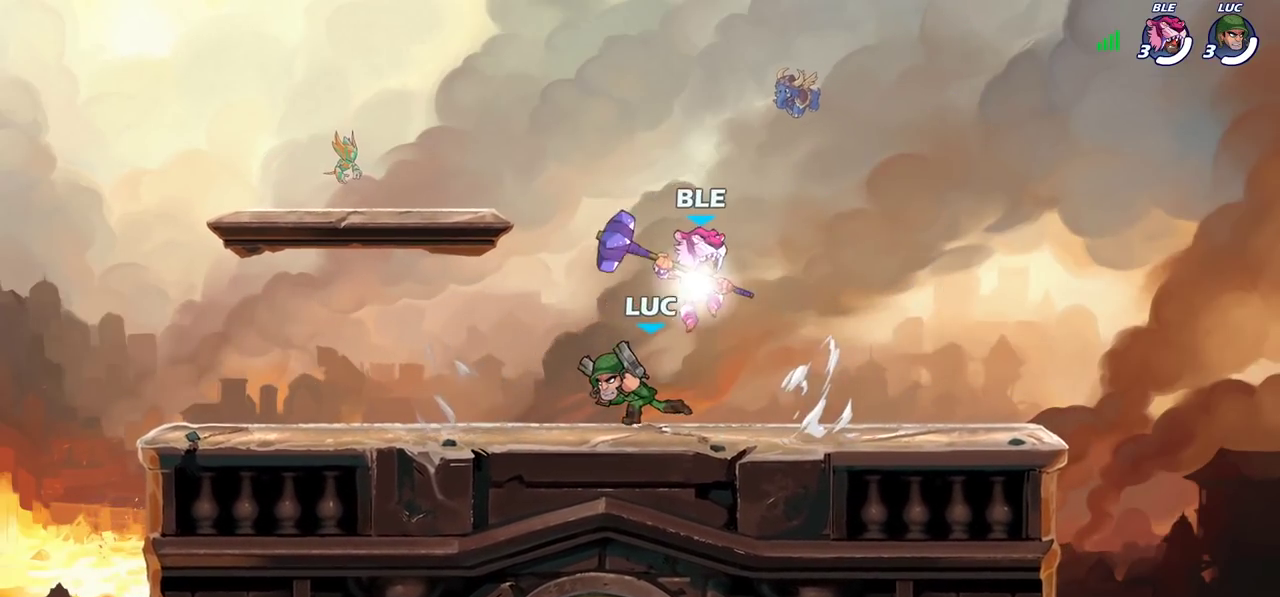
{"dt_ms": 700, "buttons": [], "left_stick": "center", "right_stick": "center", "events": [[83, "left_stick", "left"], [333, "left_stick", "right"], [483, "R2", "down"], [517, "CROSS", "down"], [550, "left_stick", "down"], [583, "SQUARE", "down"], [600, "R2", "up"], [650, "left_stick", "center"], [667, "SQUARE", "up"], [683, "CROSS", "up"]]}
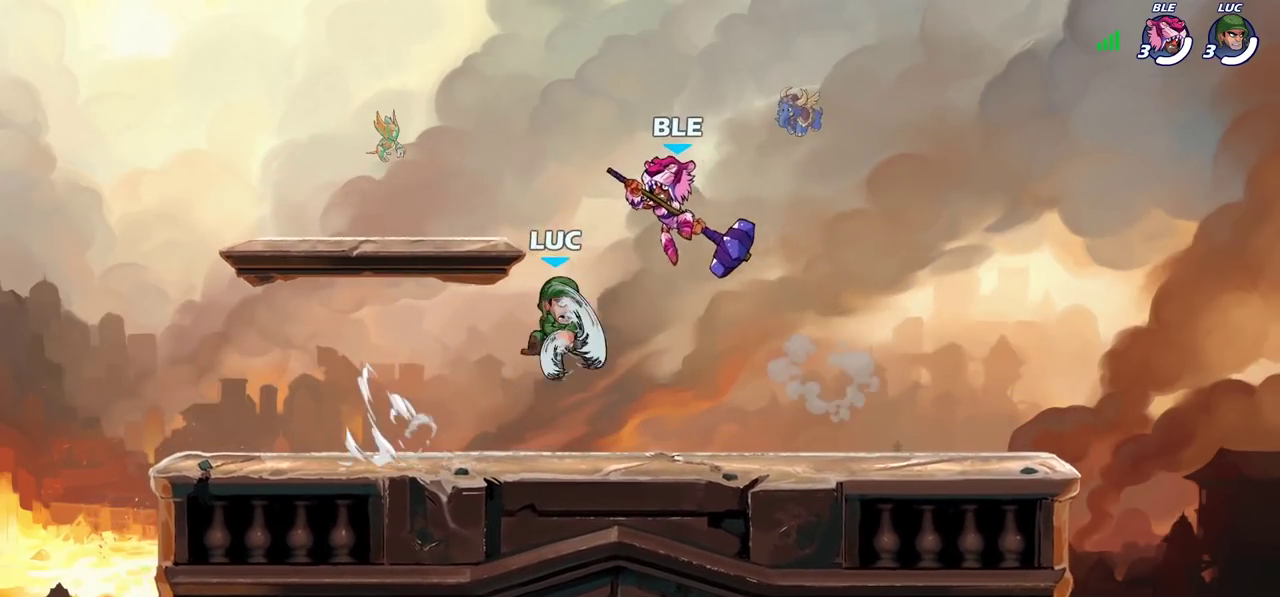
{"dt_ms": 400, "buttons": [], "left_stick": "right", "right_stick": "center", "events": [[200, "left_stick", "right"]]}
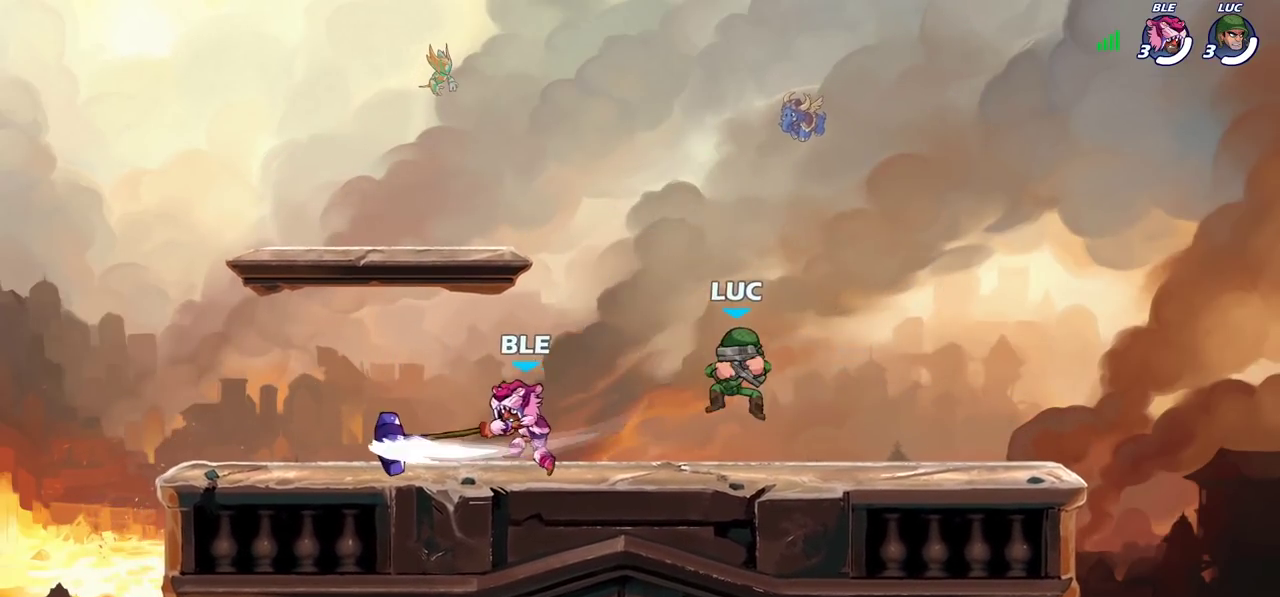
{"dt_ms": 300, "buttons": ["R2"], "left_stick": "left", "right_stick": "center", "events": [[167, "left_stick", "left"], [283, "R2", "down"]]}
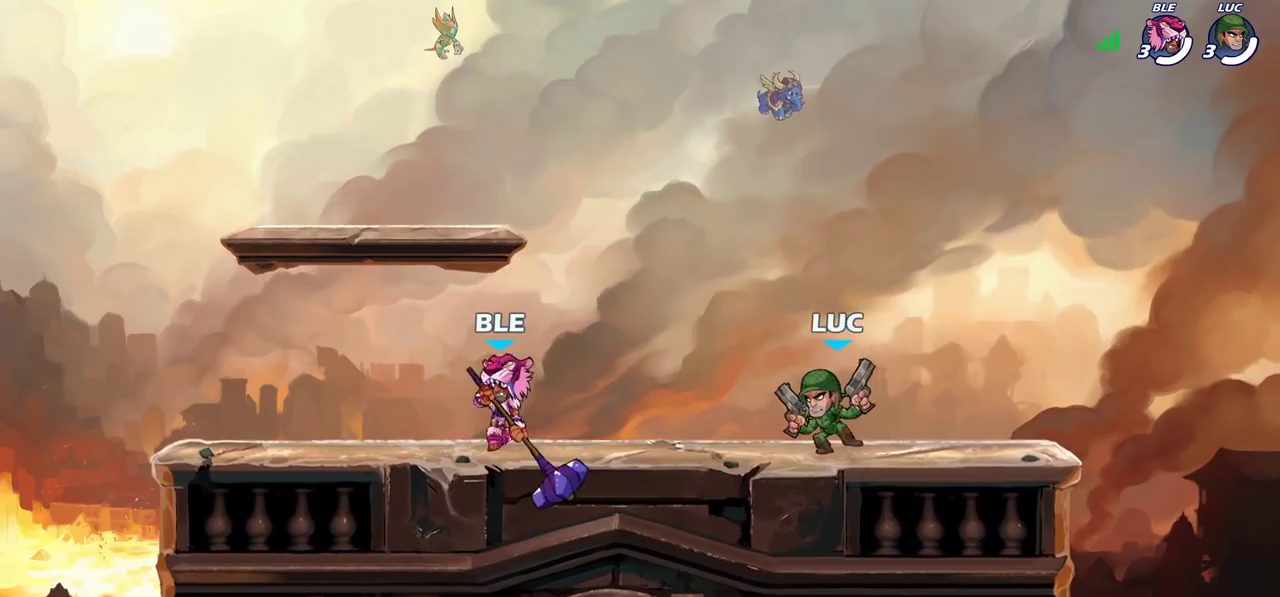
{"dt_ms": 700, "buttons": ["CROSS", "SQUARE"], "left_stick": "down", "right_stick": "center", "events": [[50, "SQUARE", "down"], [83, "R2", "up"], [167, "SQUARE", "up"], [233, "left_stick", "center"], [617, "CROSS", "down"], [633, "left_stick", "down"], [667, "SQUARE", "down"]]}